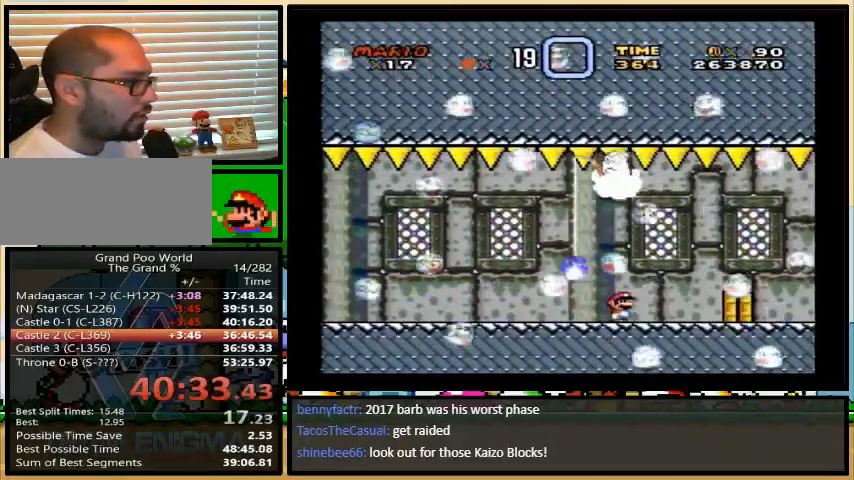
Gameplay with a controller (Nintendo layout); each line is a JSON object with the inputs held at the frame after it. "events" lists button and stick changes between this image and that frame as [ms after this image, input, new state], when the widget could be followed in between. Not read: L1 L3 R1 R3.
{"buttons": ["Y"], "events": [[67, "DPAD_RIGHT", "up"], [433, "DPAD_UP", "up"]]}
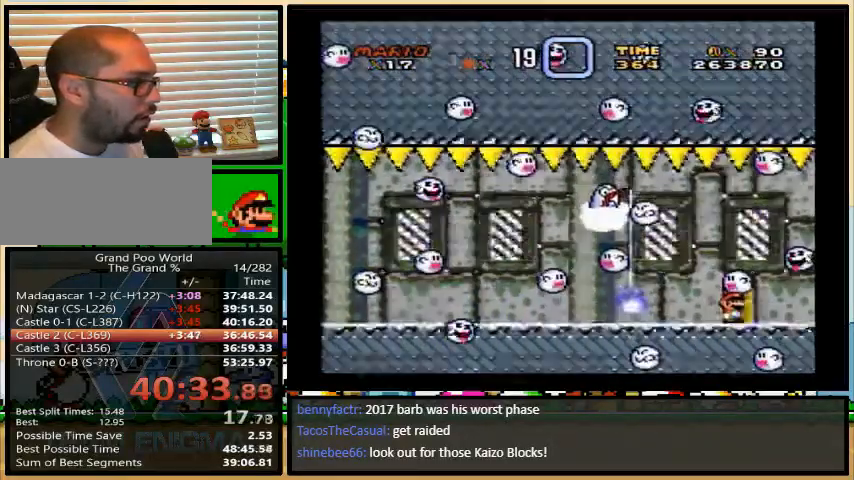
{"buttons": ["Y"], "events": []}
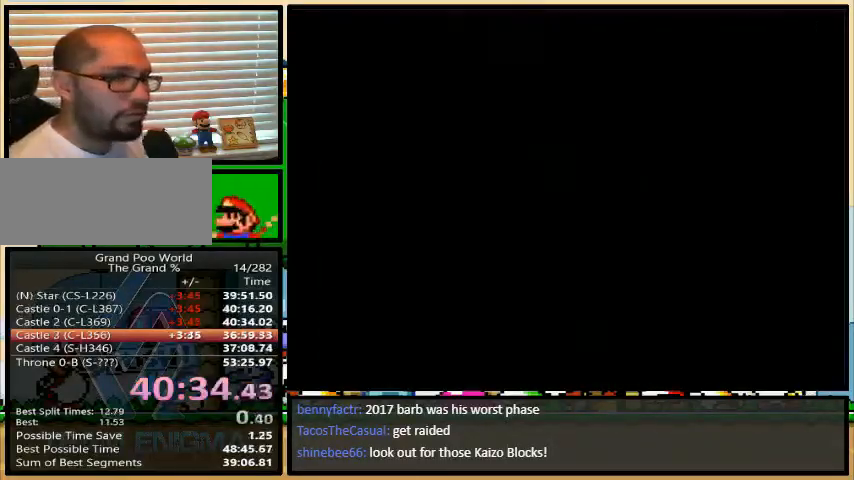
{"buttons": ["Y"], "events": []}
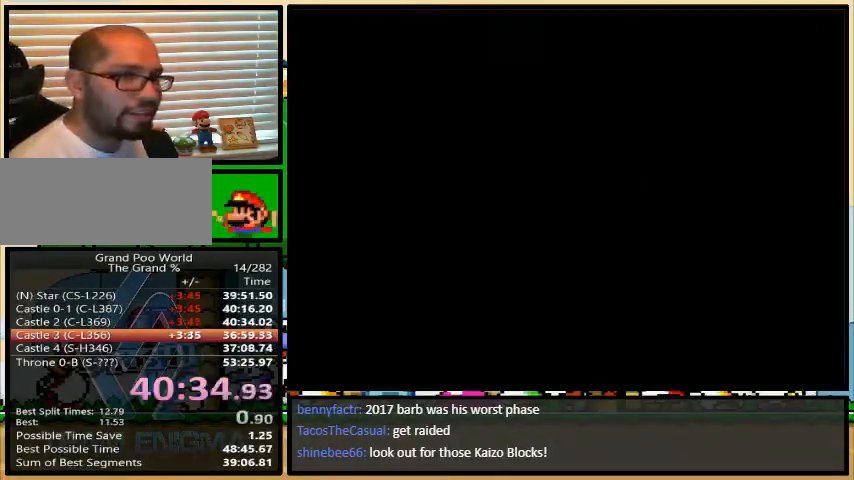
{"buttons": ["Y"], "events": []}
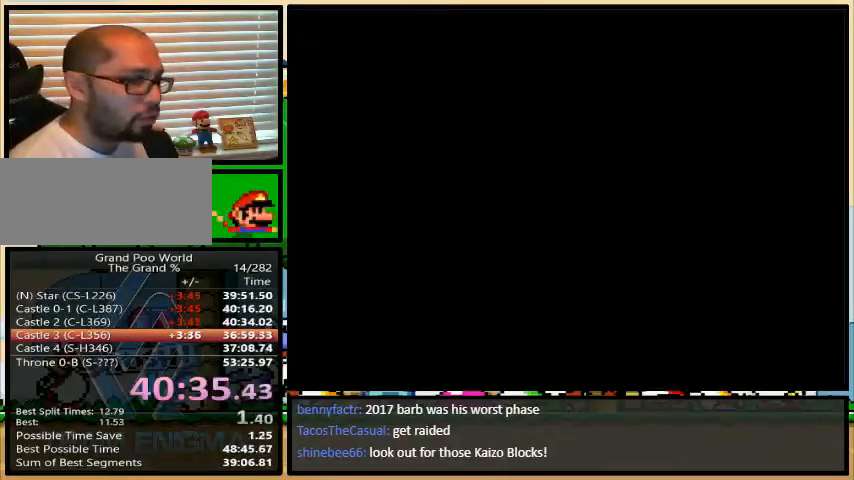
{"buttons": ["Y", "DPAD_DOWN"], "events": [[367, "DPAD_DOWN", "down"]]}
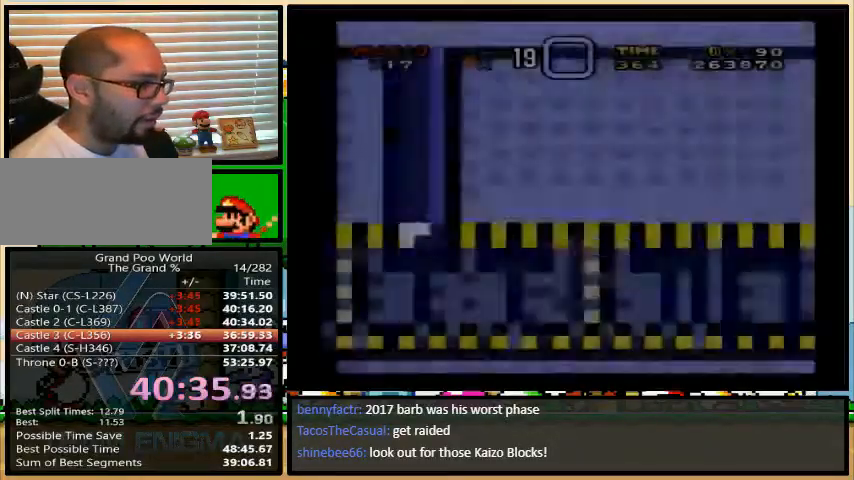
{"buttons": ["Y", "DPAD_DOWN", "DPAD_RIGHT"], "events": [[167, "DPAD_RIGHT", "down"]]}
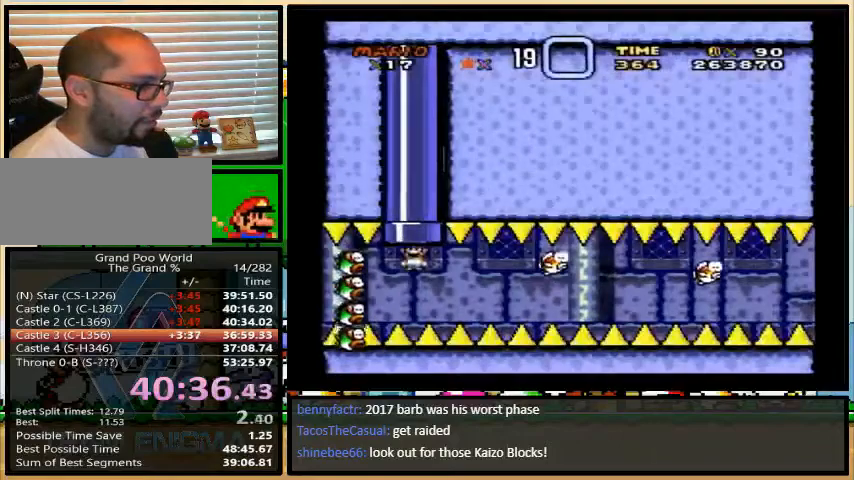
{"buttons": ["Y", "DPAD_DOWN"], "events": [[33, "B", "down"], [133, "B", "up"], [200, "B", "down"], [300, "B", "up"], [467, "DPAD_RIGHT", "up"]]}
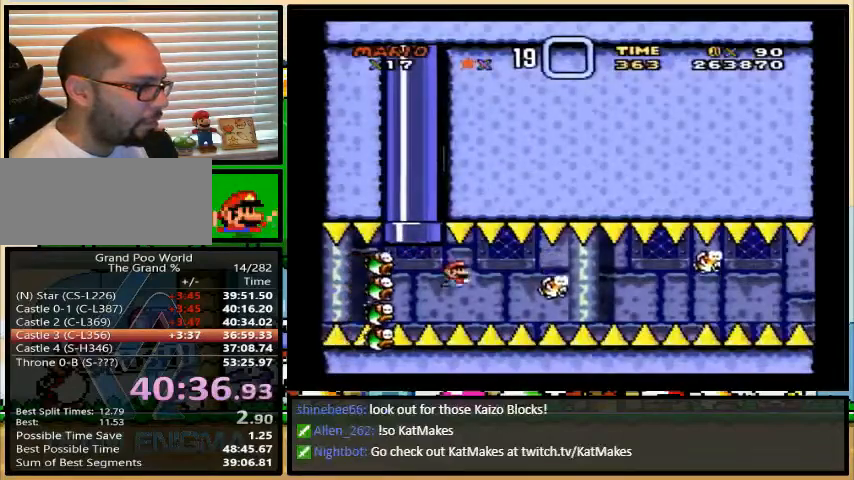
{"buttons": ["Y", "DPAD_DOWN"], "events": [[433, "B", "down"], [500, "B", "up"]]}
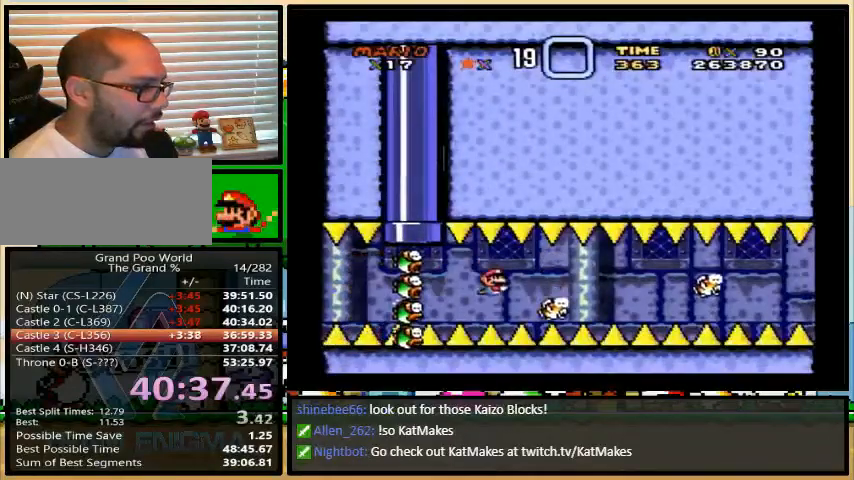
{"buttons": ["Y", "DPAD_DOWN", "DPAD_RIGHT"], "events": [[200, "DPAD_RIGHT", "down"]]}
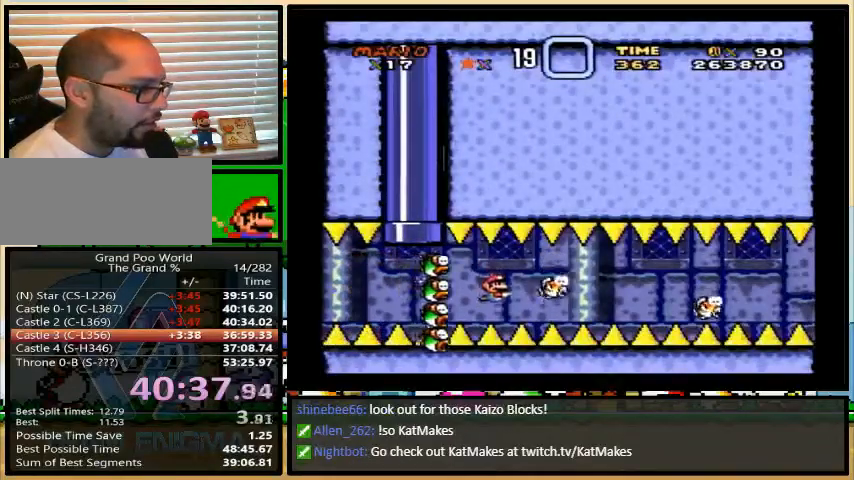
{"buttons": ["Y", "DPAD_DOWN", "DPAD_RIGHT"], "events": [[33, "B", "down"], [100, "B", "up"], [400, "B", "down"], [500, "B", "up"]]}
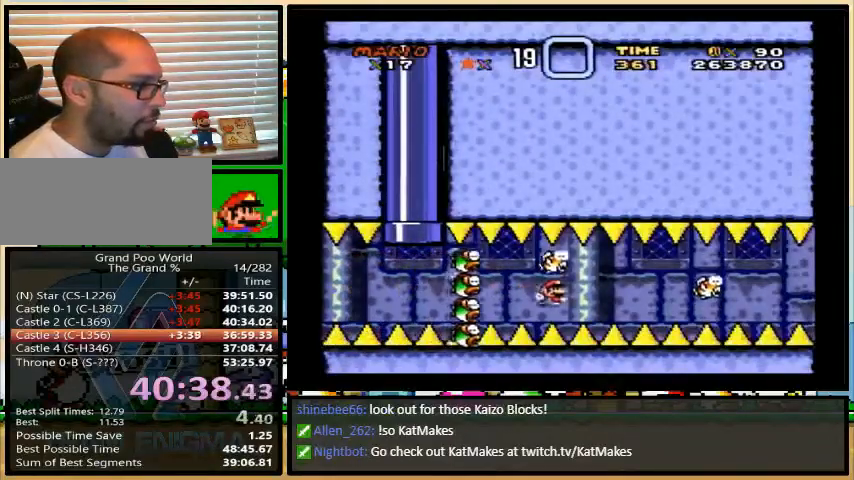
{"buttons": ["Y", "DPAD_DOWN", "DPAD_RIGHT"], "events": [[100, "B", "down"], [200, "B", "up"], [267, "B", "down"], [333, "B", "up"]]}
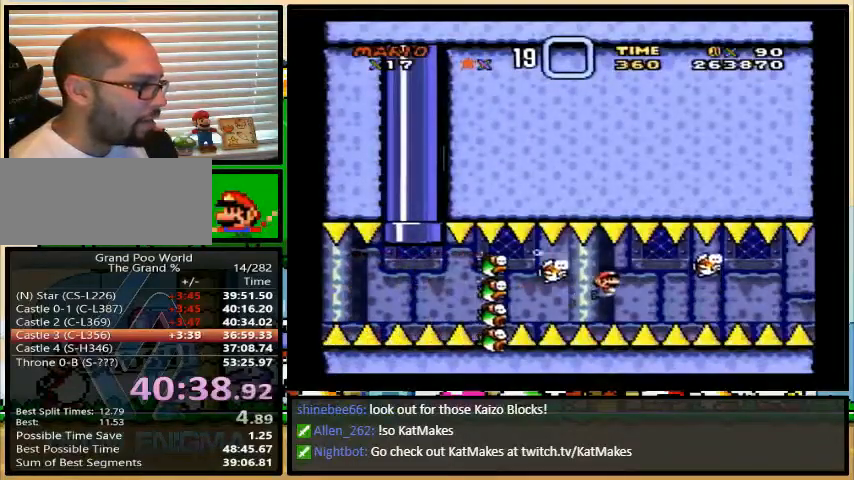
{"buttons": ["Y", "DPAD_DOWN"], "events": [[67, "DPAD_RIGHT", "up"], [267, "B", "down"], [333, "B", "up"], [400, "B", "down"], [500, "B", "up"]]}
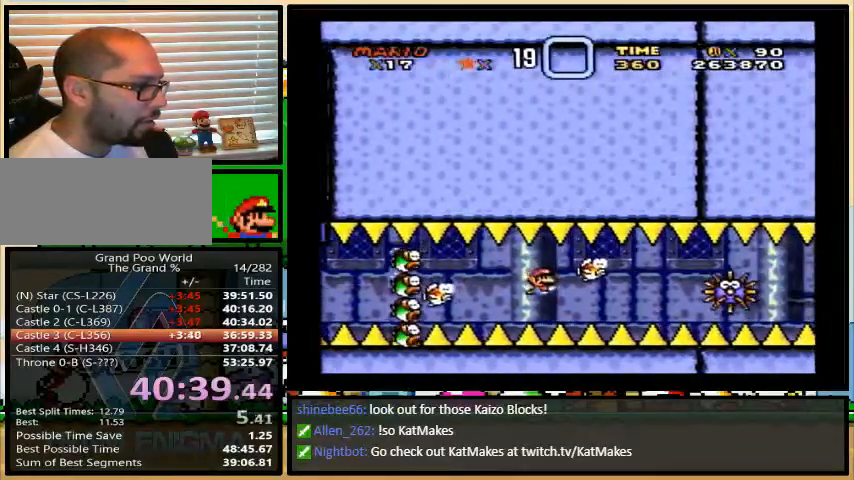
{"buttons": ["Y", "DPAD_DOWN", "DPAD_RIGHT"], "events": [[100, "DPAD_RIGHT", "down"], [333, "B", "down"], [433, "B", "up"]]}
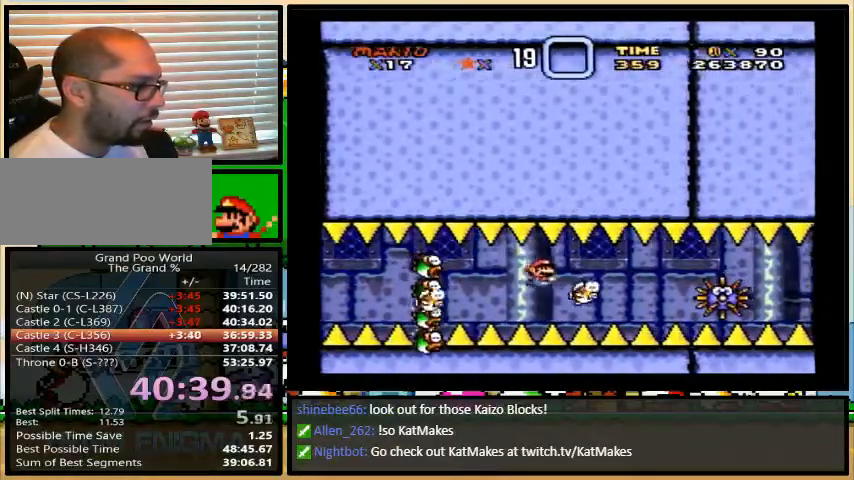
{"buttons": ["Y", "DPAD_DOWN", "DPAD_RIGHT"], "events": []}
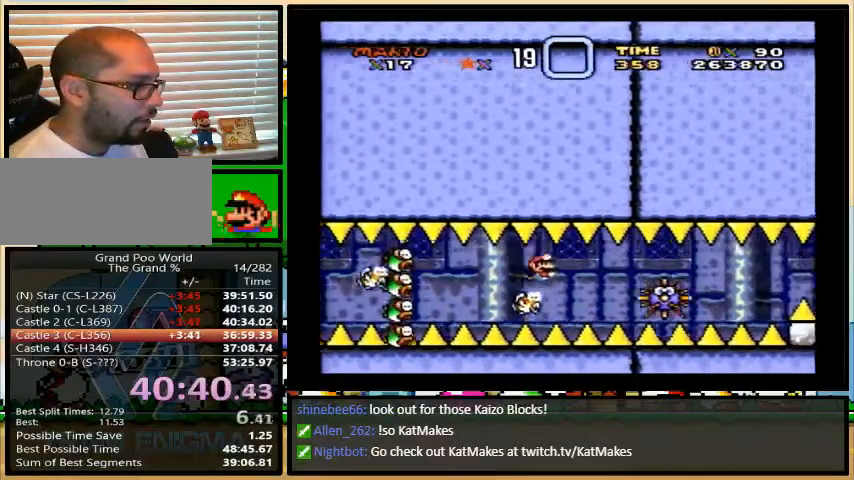
{"buttons": ["Y", "DPAD_DOWN", "DPAD_RIGHT"], "events": [[67, "DPAD_RIGHT", "up"], [200, "B", "down"], [300, "B", "up"], [367, "DPAD_RIGHT", "down"]]}
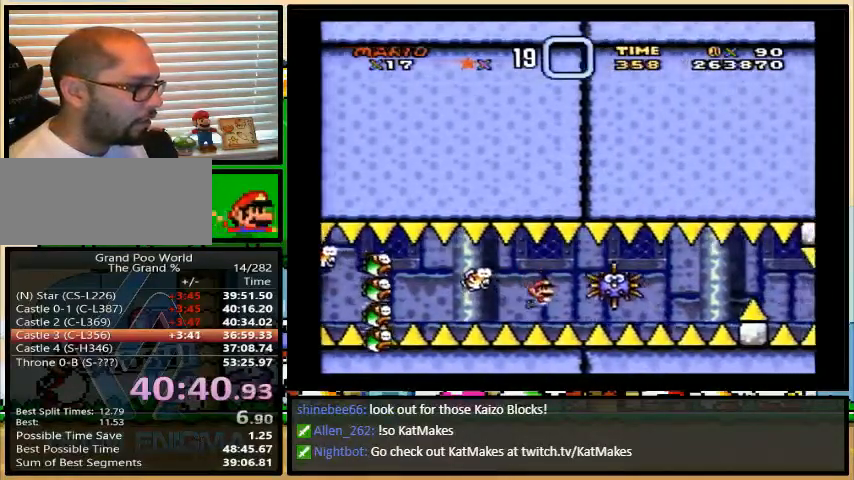
{"buttons": ["Y", "DPAD_DOWN", "DPAD_RIGHT"], "events": [[333, "B", "down"], [433, "B", "up"]]}
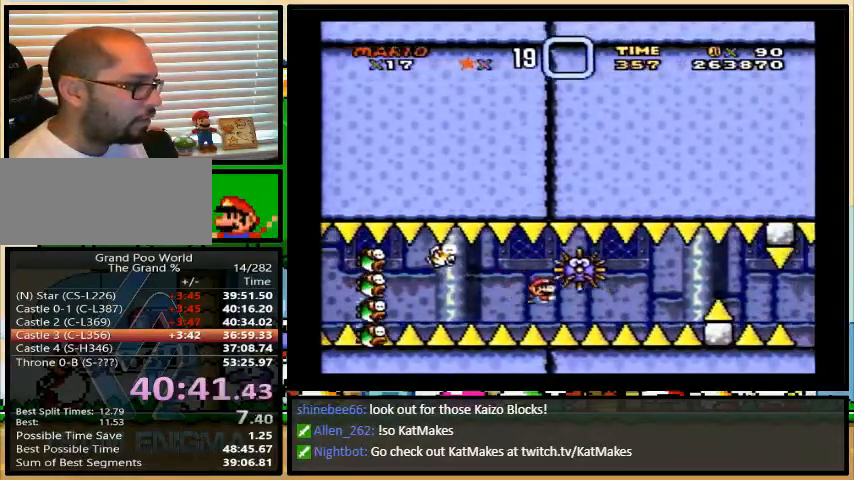
{"buttons": ["Y", "DPAD_DOWN", "DPAD_RIGHT"], "events": [[333, "B", "down"], [433, "B", "up"]]}
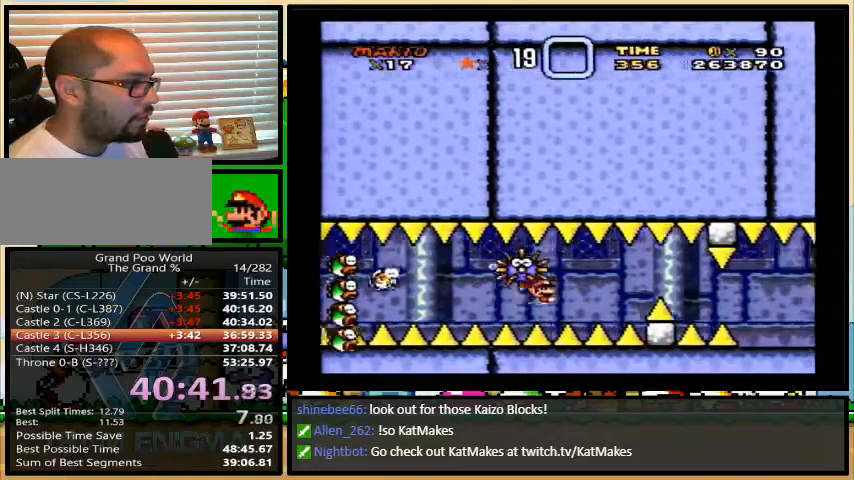
{"buttons": ["Y", "DPAD_DOWN", "DPAD_RIGHT"], "events": [[33, "B", "down"], [100, "B", "up"], [200, "B", "down"], [267, "B", "up"]]}